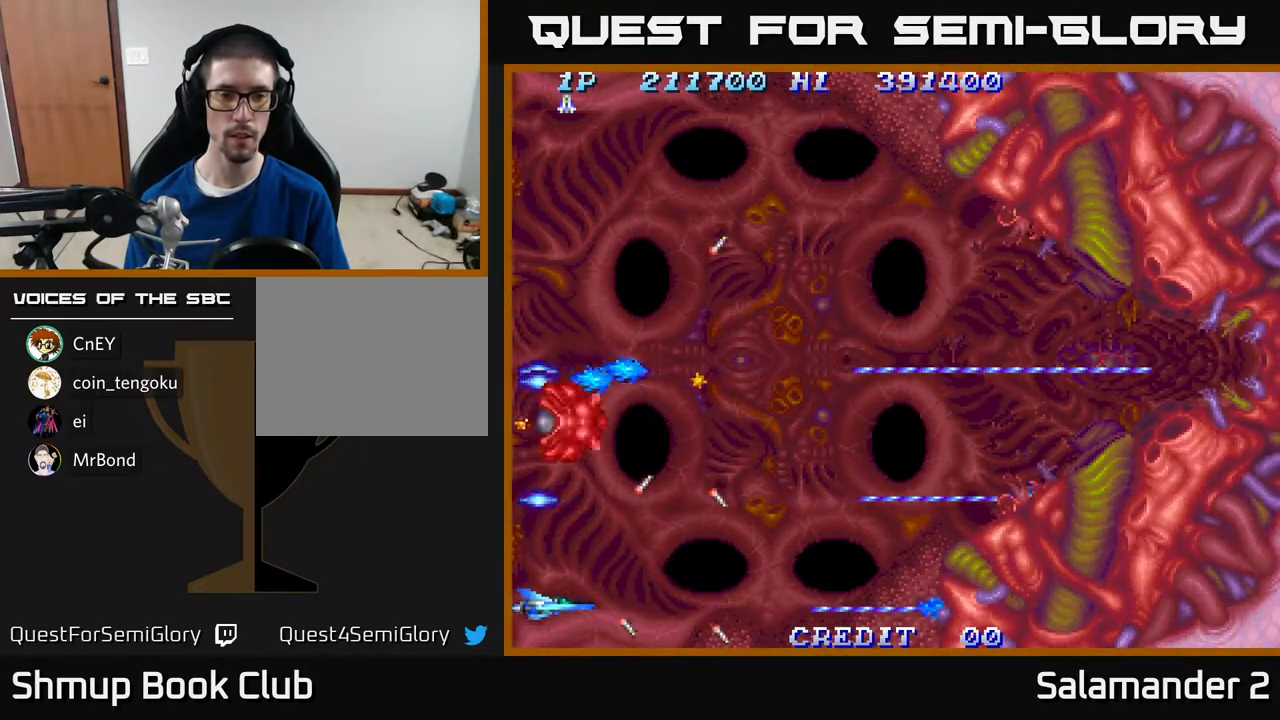
Gameplay with a controller (Xbox layout); each line is a JSON object with the inputs held at the frame after it. "events" lists button and stick changes between this image and that frame as [ms after this image, input, new state], when the widget could be followed in between. Not read: left_stick.
{"buttons": ["A", "DPAD_RIGHT"], "right_stick": "center", "events": [[417, "DPAD_RIGHT", "down"]]}
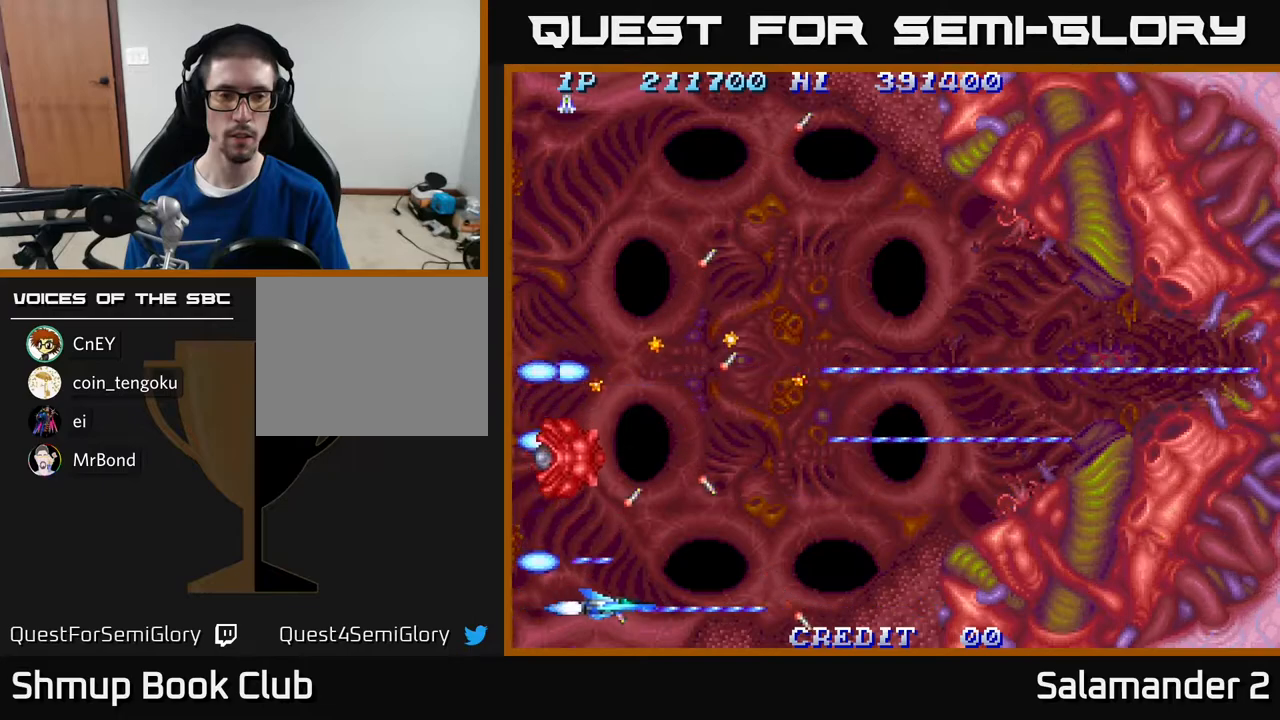
{"buttons": ["A"], "right_stick": "center", "events": [[33, "DPAD_RIGHT", "up"], [217, "DPAD_RIGHT", "down"], [300, "DPAD_RIGHT", "up"]]}
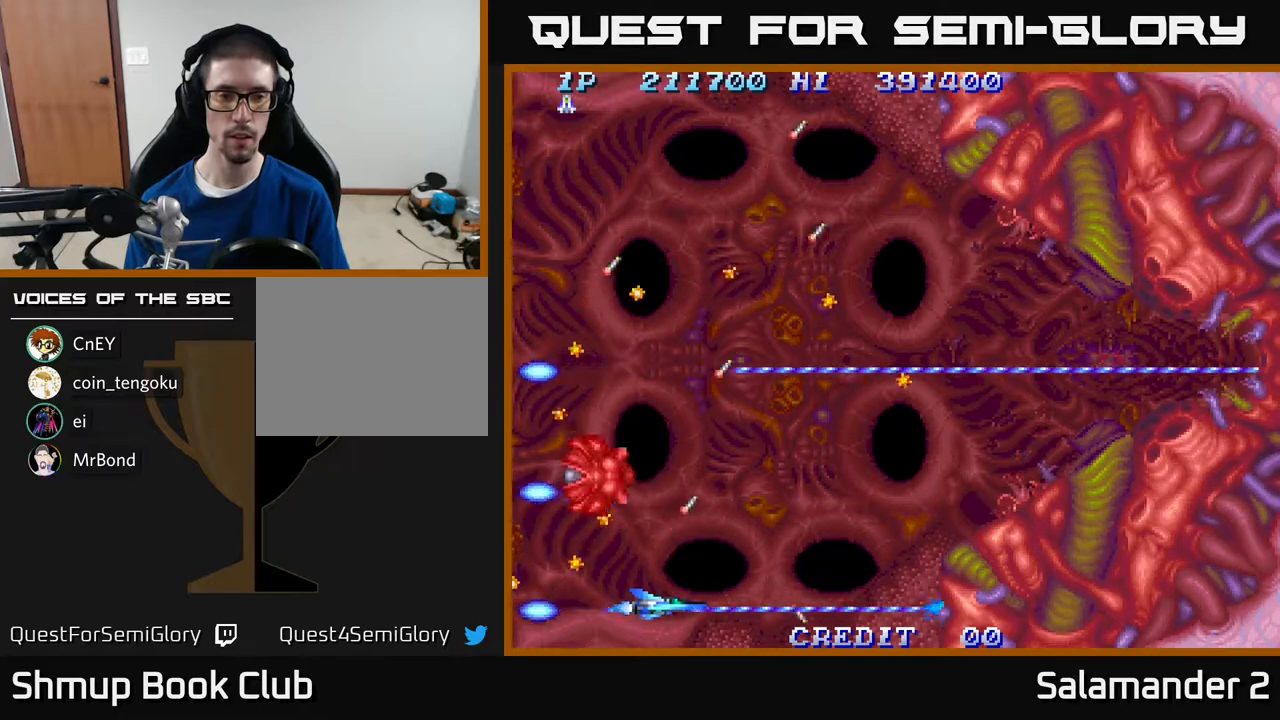
{"buttons": ["A", "DPAD_RIGHT"], "right_stick": "center", "events": [[117, "DPAD_RIGHT", "down"], [217, "DPAD_RIGHT", "up"], [400, "DPAD_RIGHT", "down"]]}
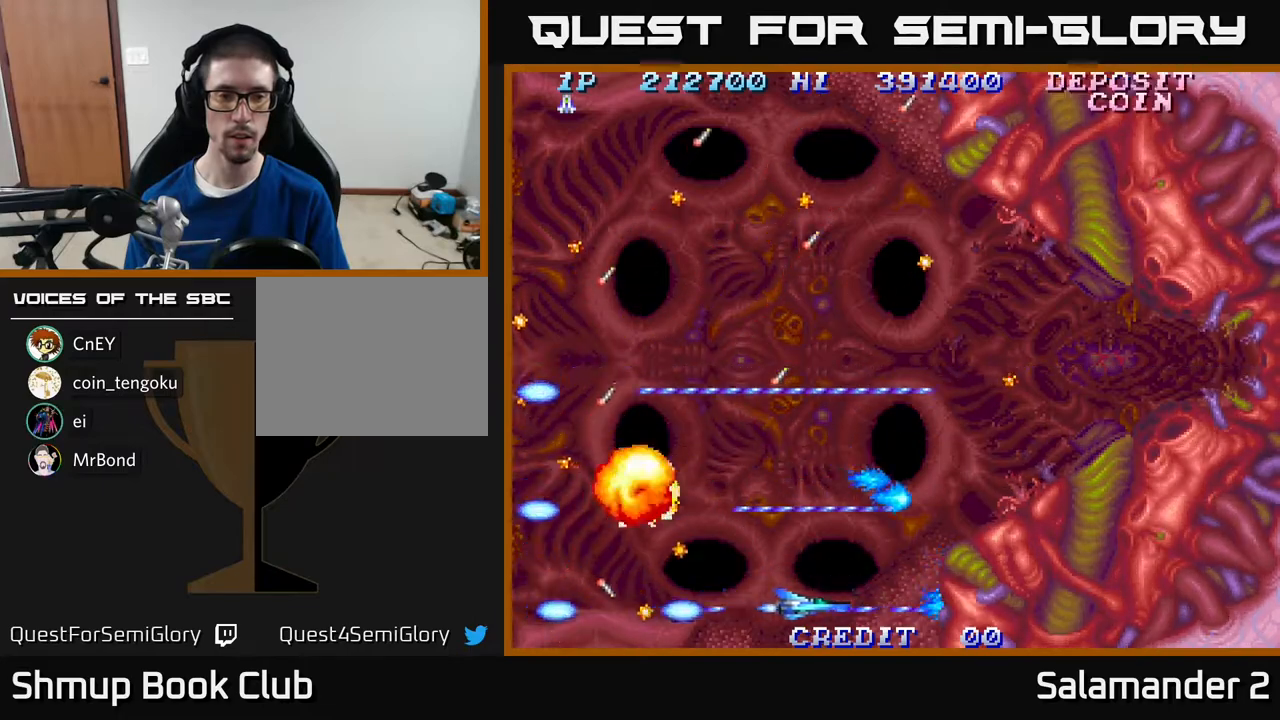
{"buttons": ["A", "DPAD_UP", "DPAD_RIGHT"], "right_stick": "center", "events": [[33, "DPAD_UP", "down"], [83, "DPAD_RIGHT", "up"], [500, "DPAD_RIGHT", "down"]]}
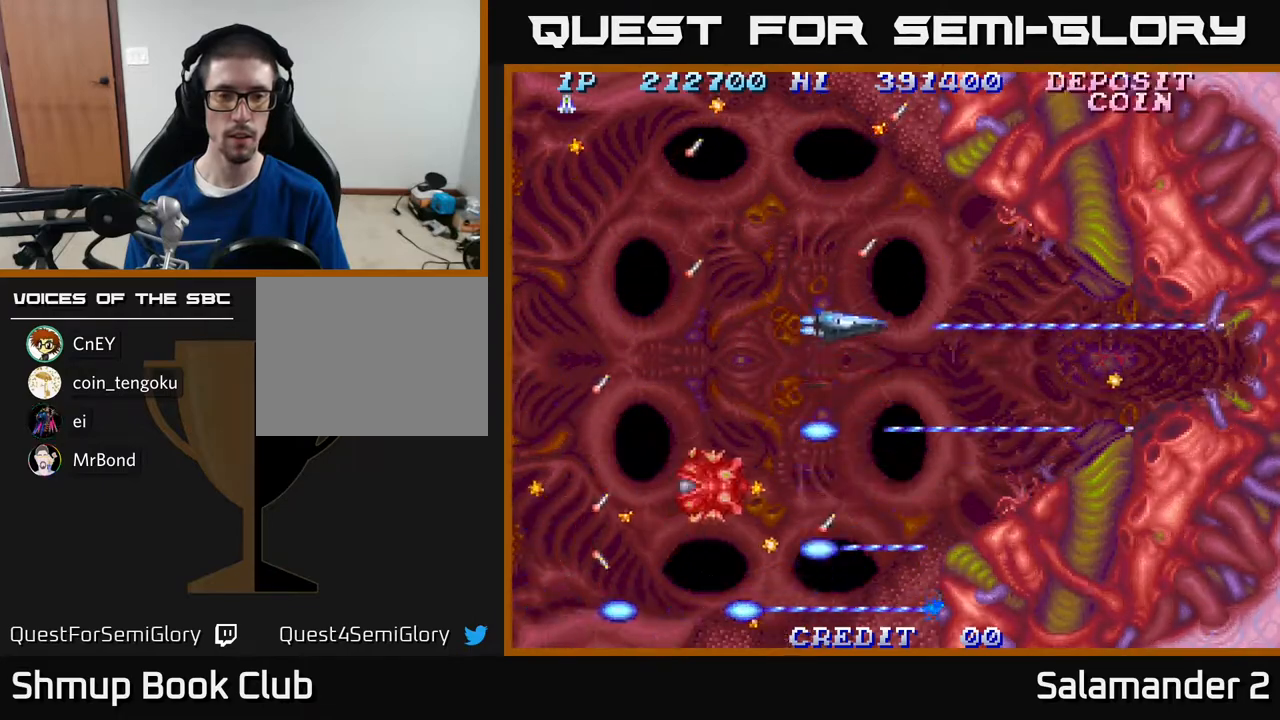
{"buttons": ["DPAD_LEFT"], "right_stick": "center", "events": [[100, "A", "up"], [167, "DPAD_UP", "up"], [183, "DPAD_RIGHT", "up"], [283, "DPAD_LEFT", "down"]]}
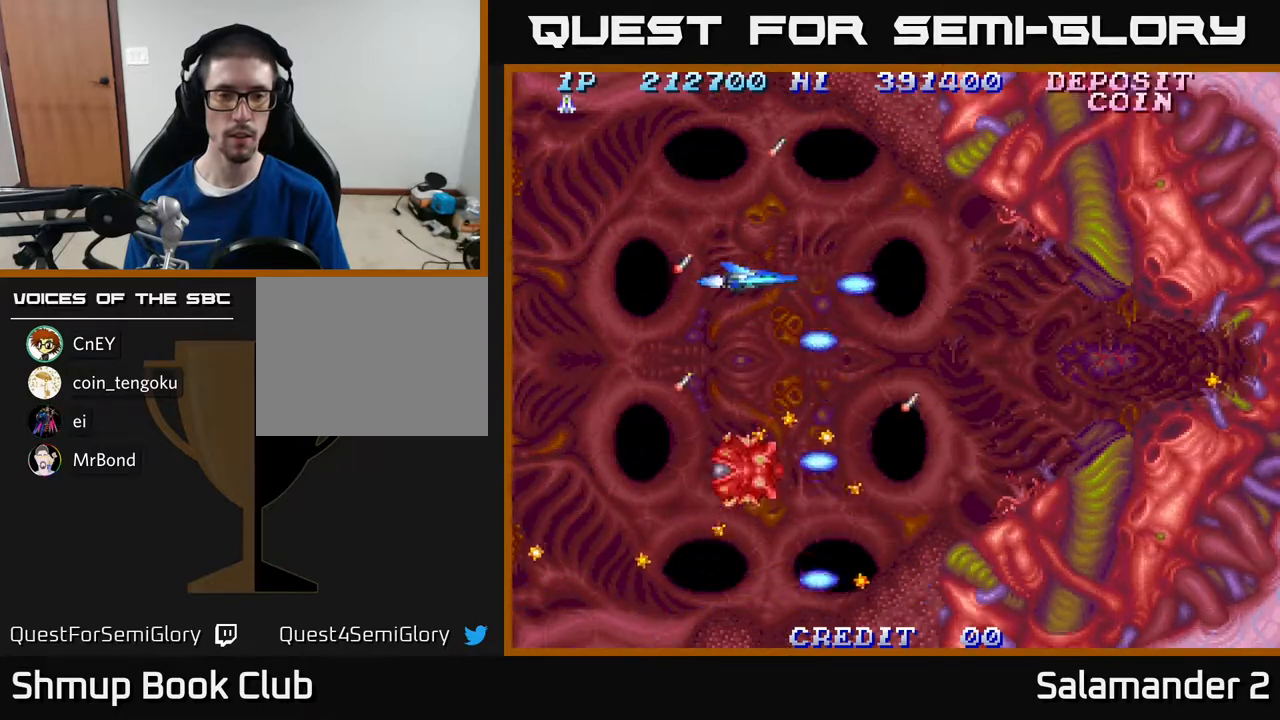
{"buttons": ["A", "DPAD_LEFT"], "right_stick": "center", "events": [[83, "A", "down"], [83, "DPAD_DOWN", "down"], [267, "DPAD_LEFT", "up"], [283, "A", "up"], [383, "DPAD_LEFT", "down"], [450, "DPAD_DOWN", "up"], [467, "A", "down"]]}
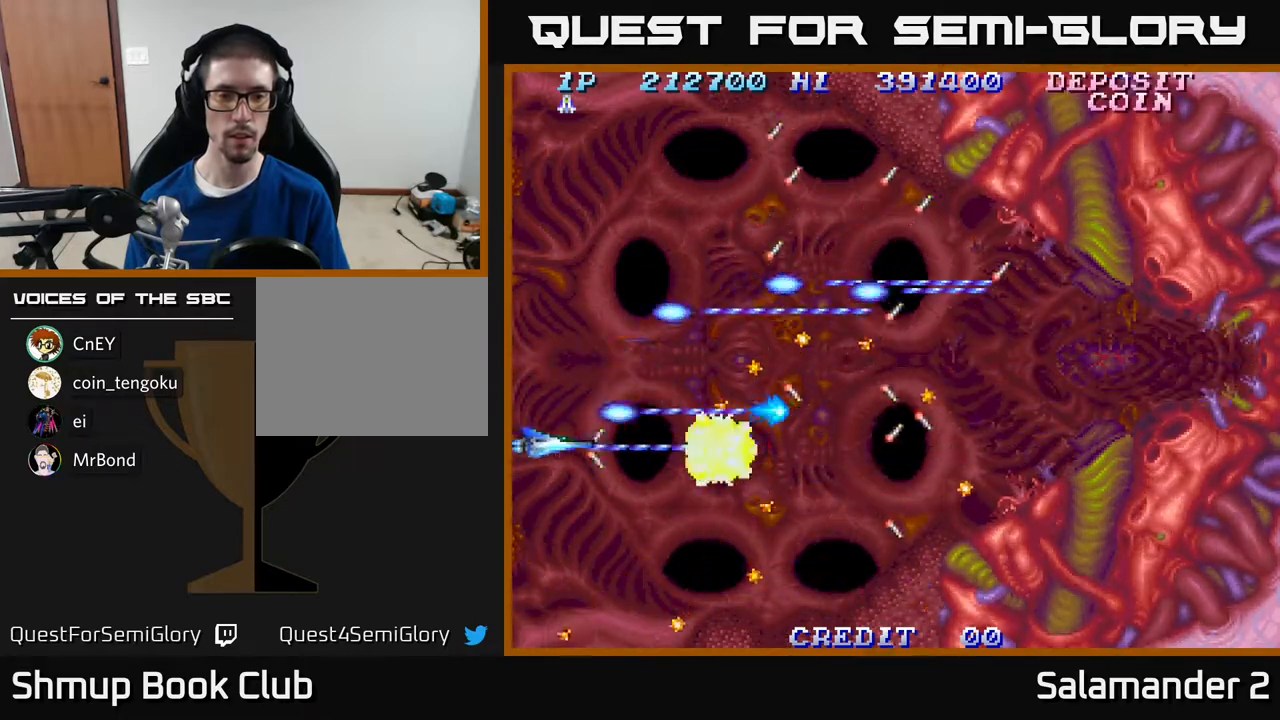
{"buttons": ["A", "DPAD_LEFT"], "right_stick": "center", "events": []}
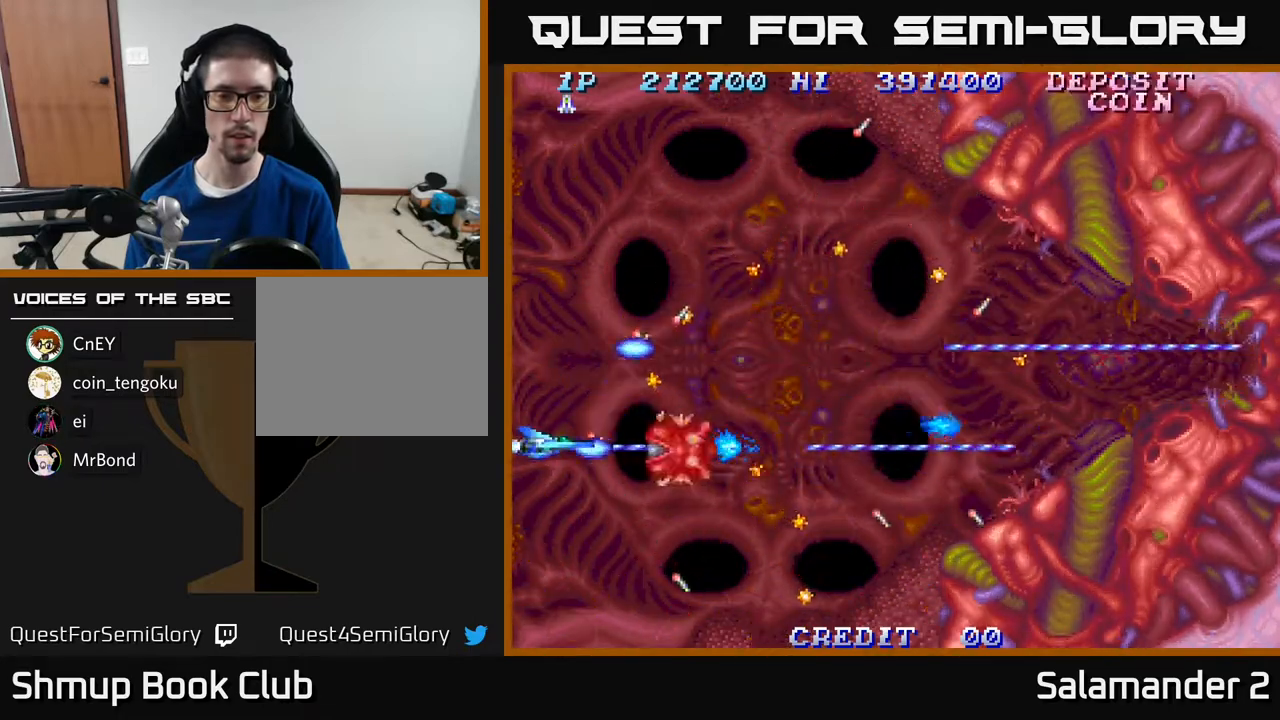
{"buttons": ["A", "DPAD_DOWN"], "right_stick": "center", "events": [[233, "DPAD_DOWN", "down"], [250, "DPAD_LEFT", "up"]]}
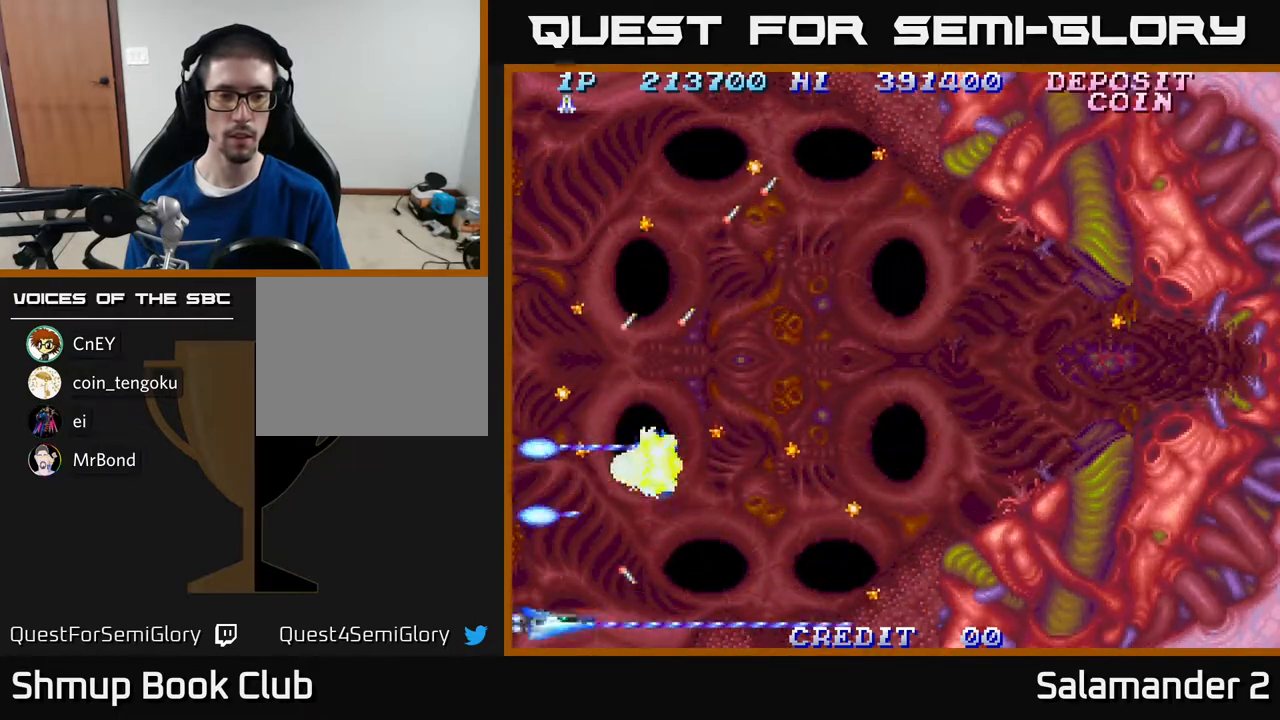
{"buttons": ["A", "DPAD_RIGHT"], "right_stick": "center", "events": [[67, "DPAD_DOWN", "up"], [200, "DPAD_RIGHT", "down"]]}
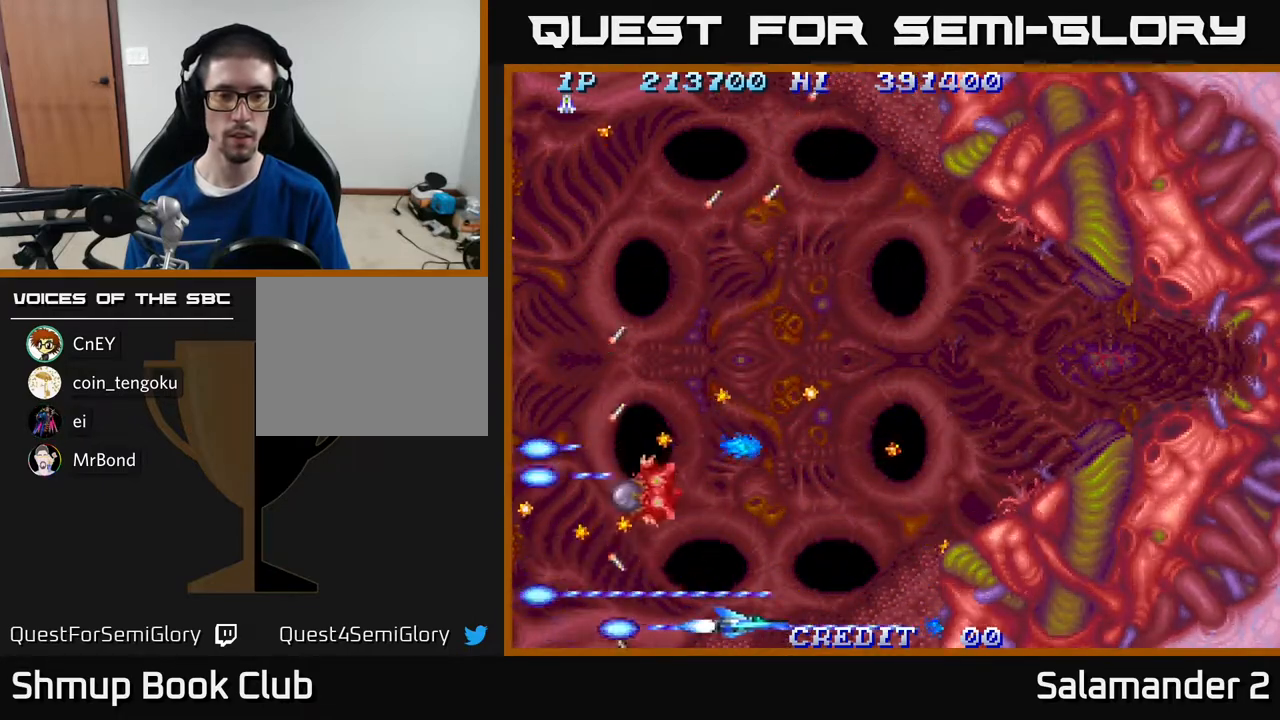
{"buttons": [], "right_stick": "center", "events": [[50, "DPAD_UP", "down"], [117, "DPAD_RIGHT", "up"], [183, "A", "up"], [383, "DPAD_RIGHT", "down"], [400, "DPAD_UP", "up"], [500, "DPAD_RIGHT", "up"]]}
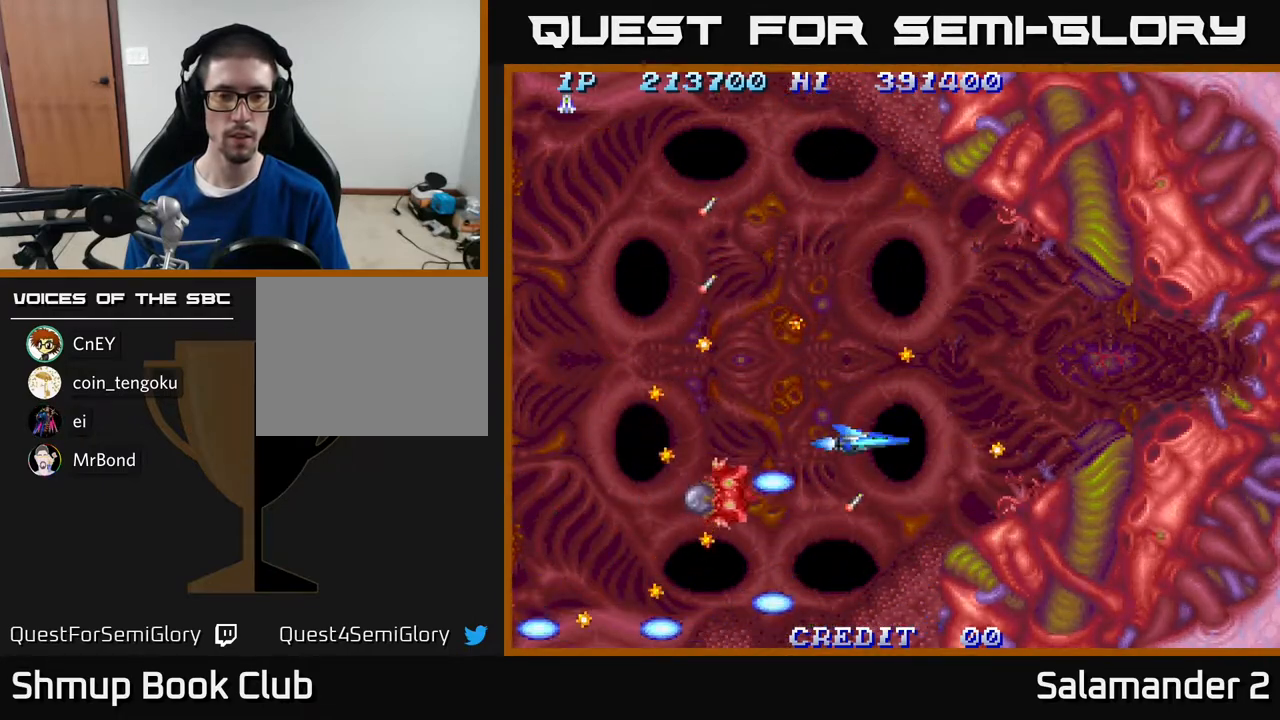
{"buttons": [], "right_stick": "center", "events": [[183, "DPAD_UP", "down"], [383, "DPAD_UP", "up"]]}
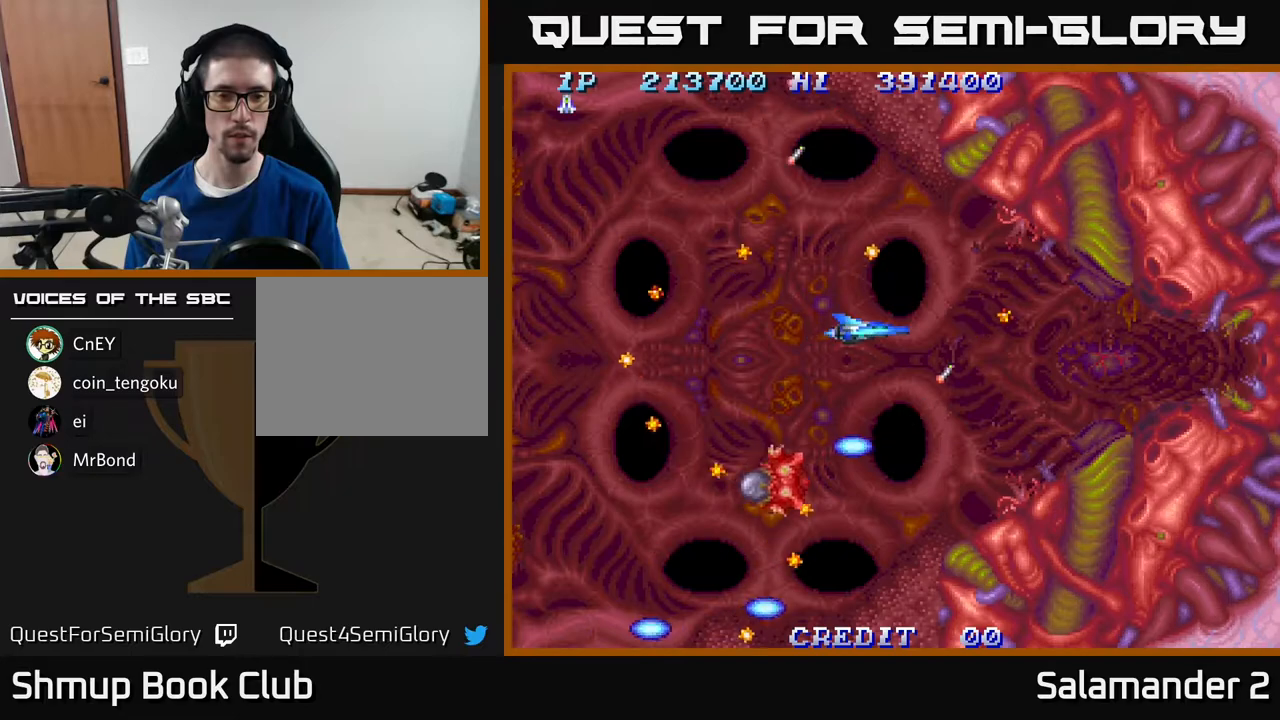
{"buttons": ["DPAD_UP"], "right_stick": "center", "events": [[433, "DPAD_UP", "down"]]}
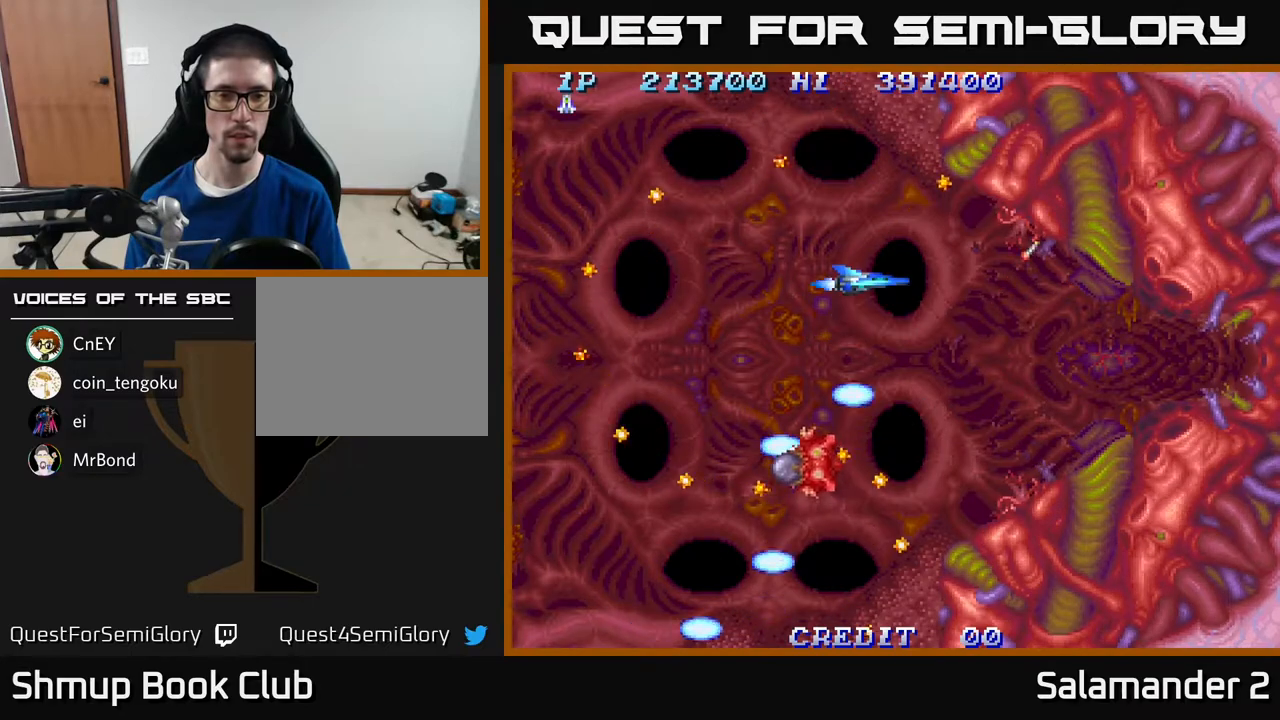
{"buttons": ["DPAD_LEFT"], "right_stick": "center", "events": [[17, "DPAD_UP", "up"], [417, "DPAD_LEFT", "down"]]}
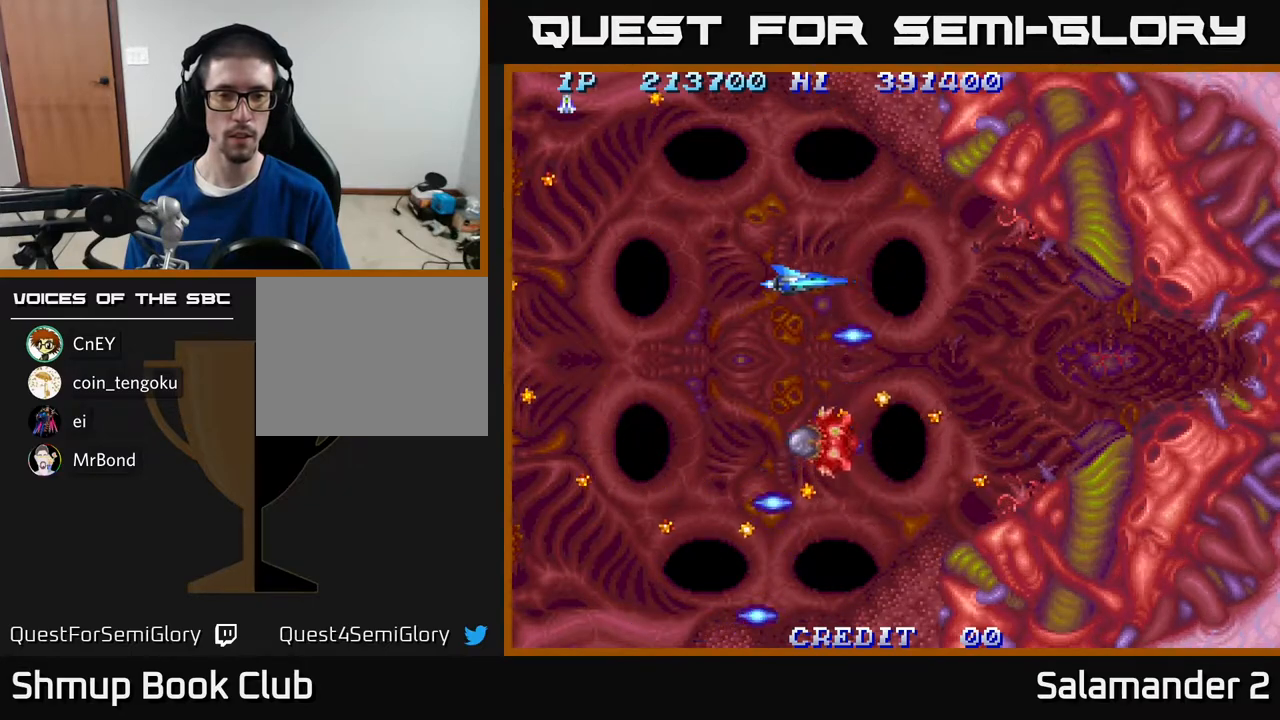
{"buttons": ["DPAD_LEFT"], "right_stick": "center", "events": [[133, "DPAD_DOWN", "down"], [150, "DPAD_LEFT", "up"], [317, "DPAD_LEFT", "down"], [383, "DPAD_DOWN", "up"]]}
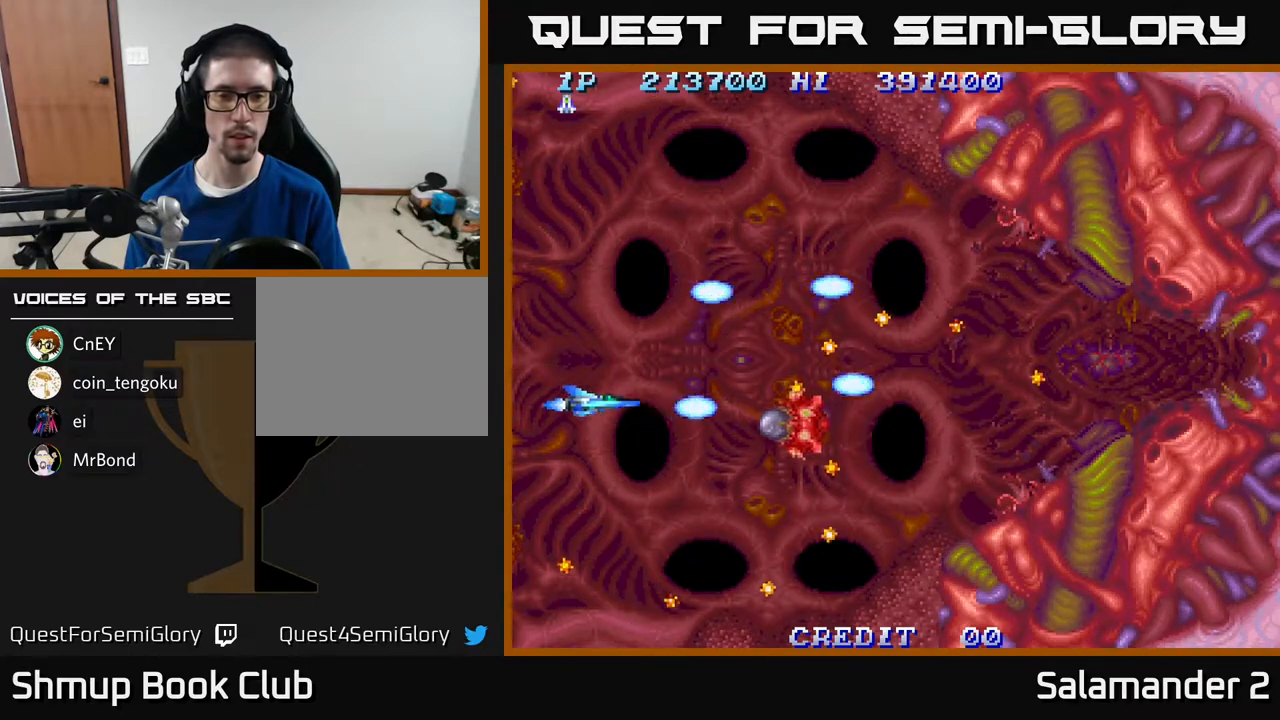
{"buttons": ["A", "DPAD_LEFT"], "right_stick": "center", "events": [[33, "A", "down"]]}
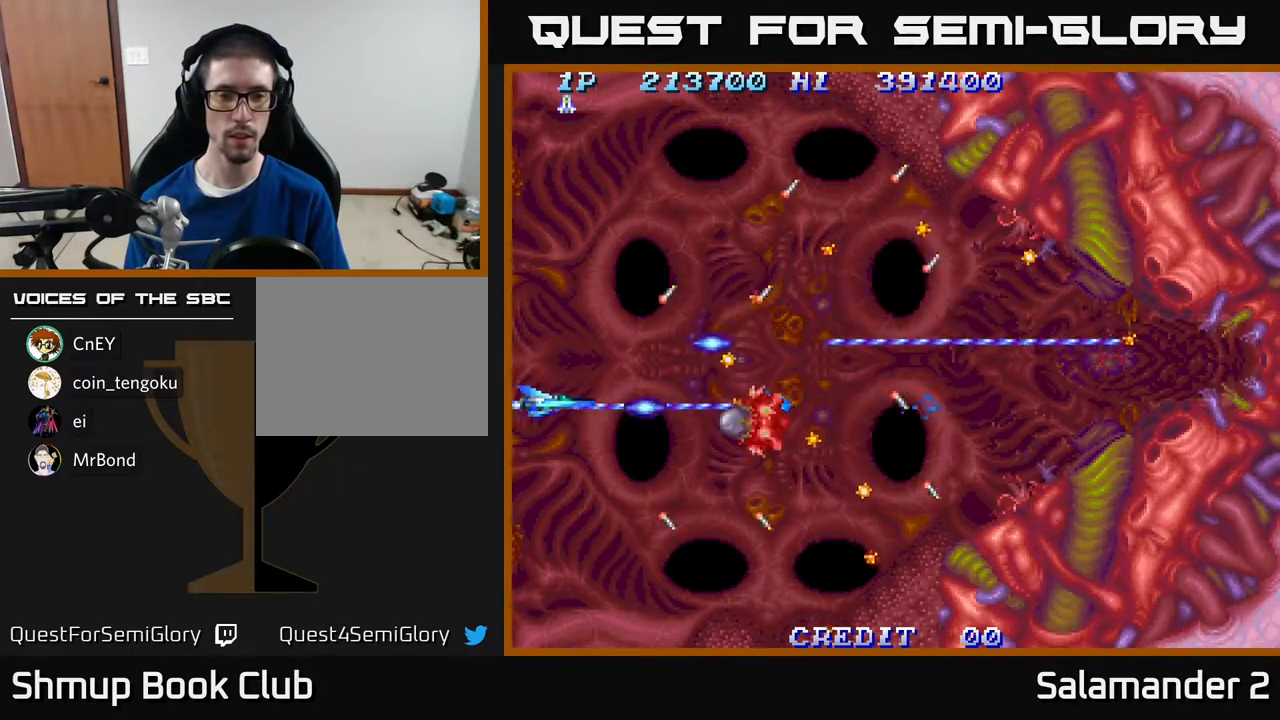
{"buttons": ["A"], "right_stick": "center", "events": [[333, "DPAD_LEFT", "up"]]}
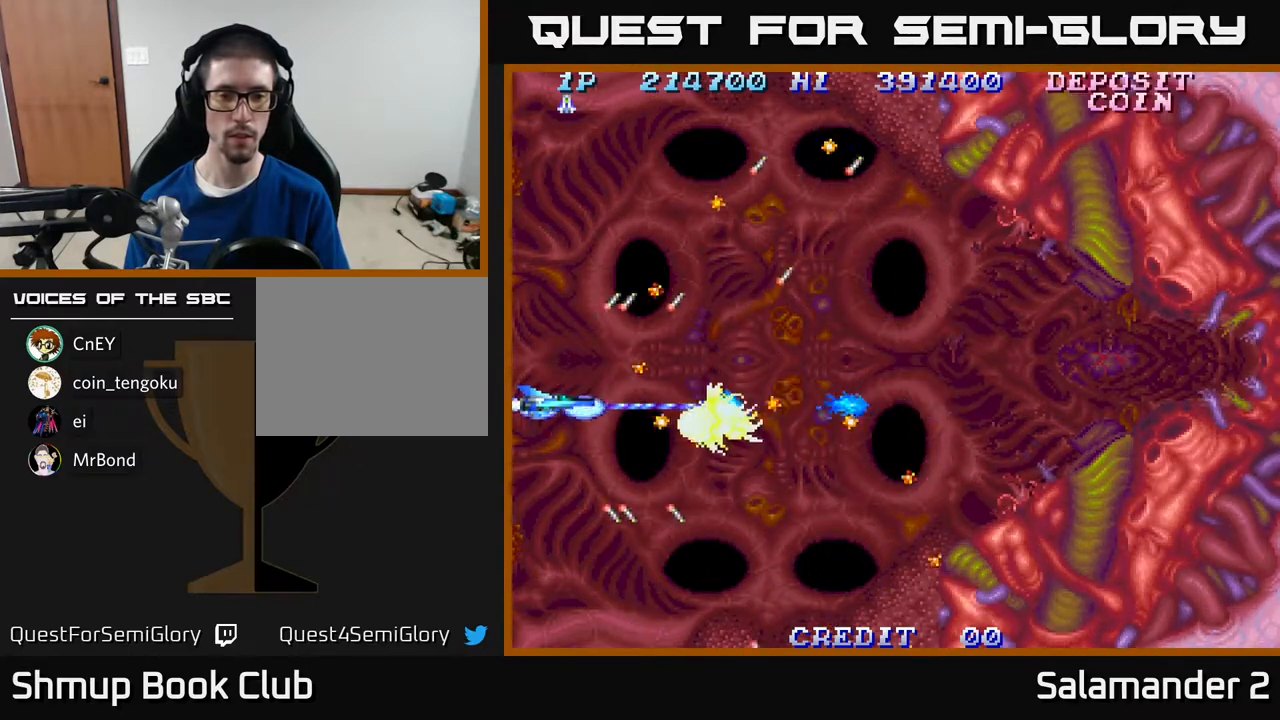
{"buttons": ["A"], "right_stick": "center", "events": [[200, "DPAD_DOWN", "down"], [400, "DPAD_DOWN", "up"]]}
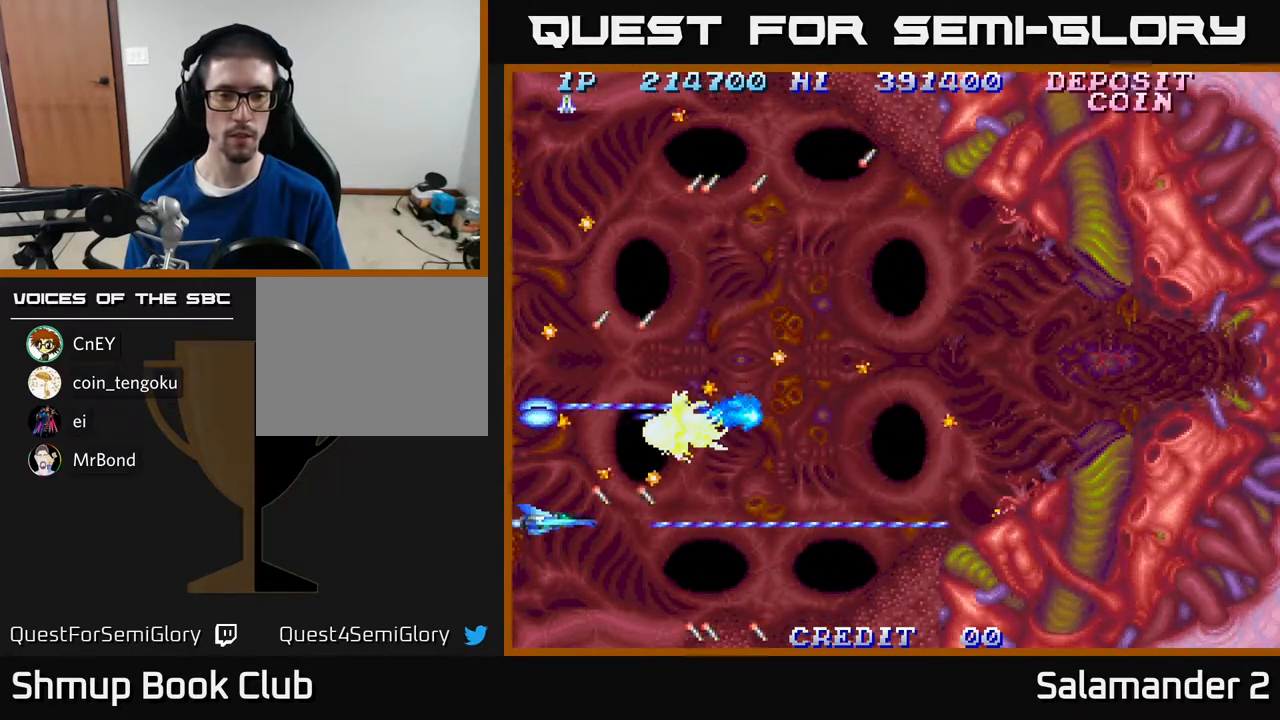
{"buttons": ["A", "DPAD_RIGHT"], "right_stick": "center", "events": [[83, "DPAD_DOWN", "down"], [183, "DPAD_DOWN", "up"], [267, "DPAD_RIGHT", "down"]]}
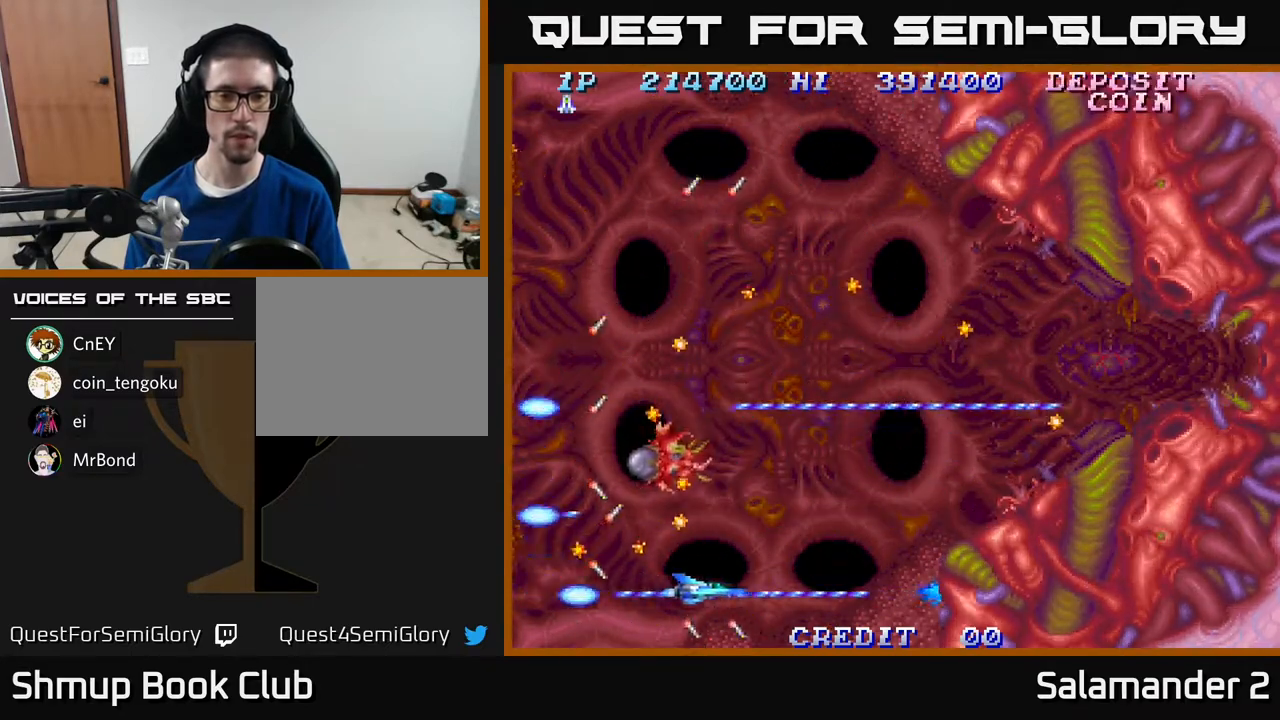
{"buttons": ["DPAD_UP"], "right_stick": "center", "events": [[183, "DPAD_UP", "down"], [217, "A", "up"], [400, "DPAD_RIGHT", "up"]]}
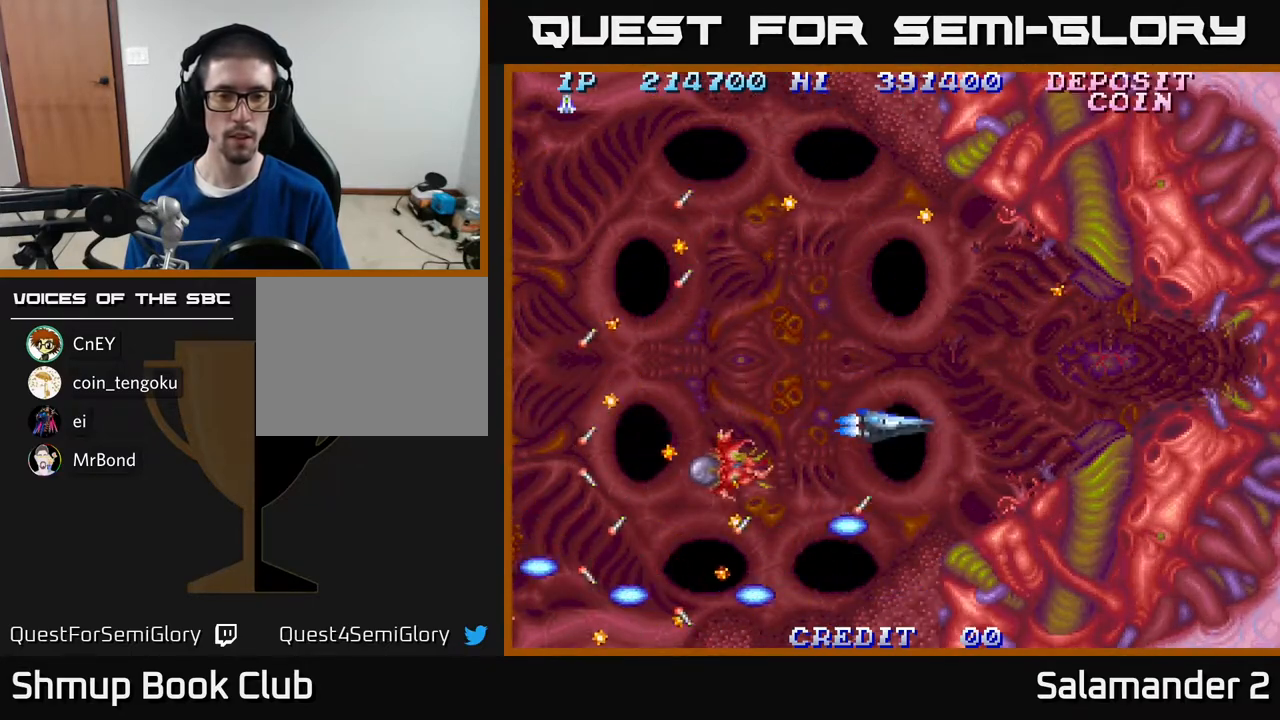
{"buttons": ["DPAD_UP"], "right_stick": "center", "events": [[200, "DPAD_UP", "up"], [333, "DPAD_UP", "down"]]}
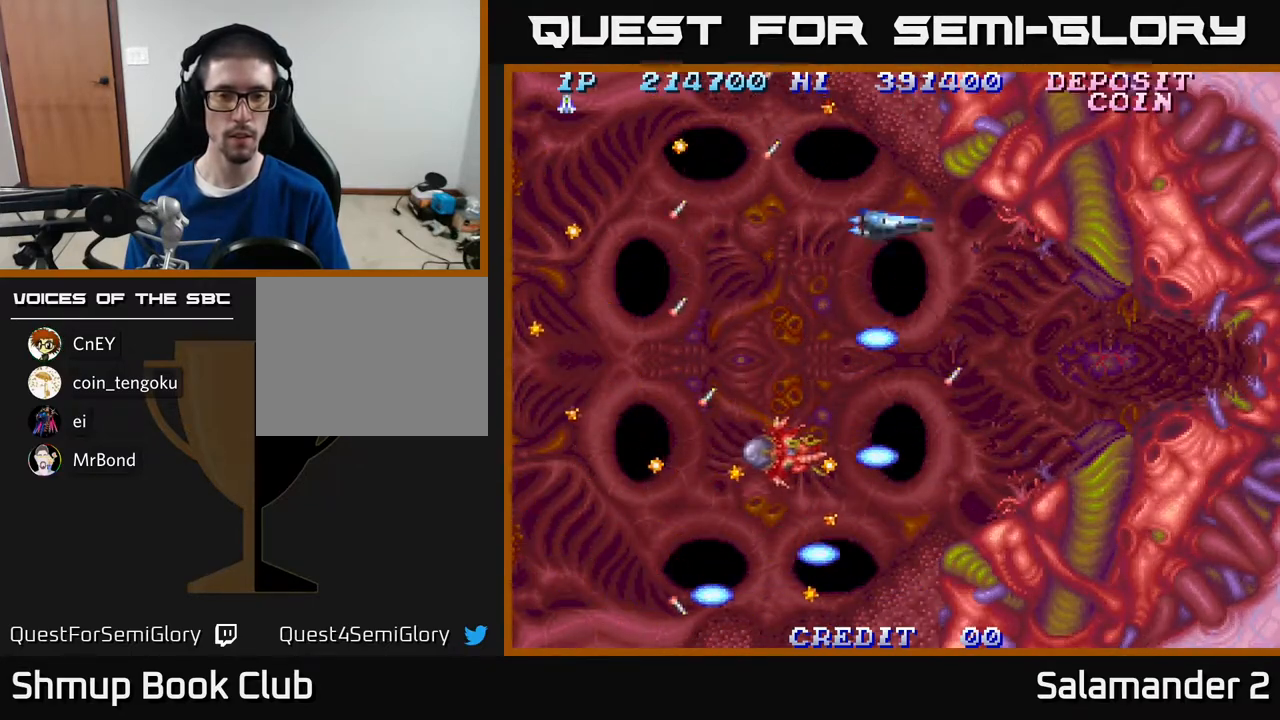
{"buttons": ["DPAD_LEFT"], "right_stick": "center", "events": [[17, "DPAD_UP", "up"], [400, "DPAD_LEFT", "down"]]}
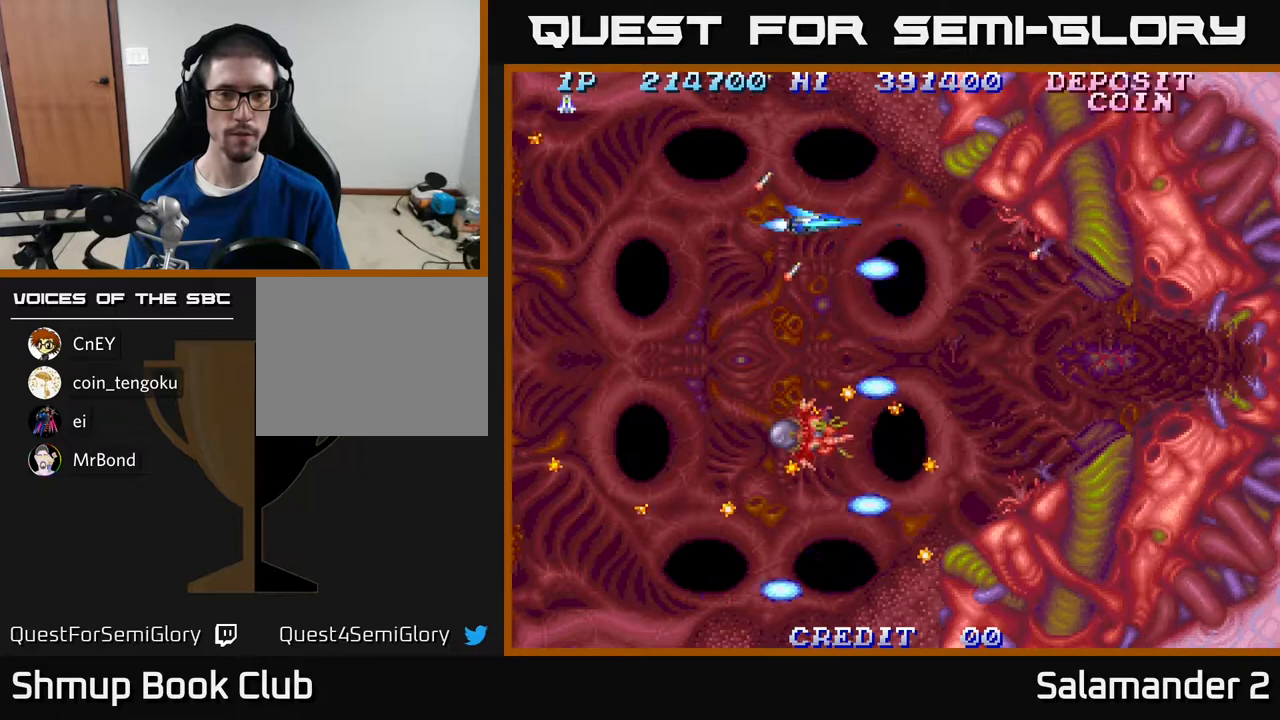
{"buttons": ["DPAD_DOWN", "DPAD_LEFT"], "right_stick": "center", "events": [[183, "DPAD_DOWN", "down"], [217, "DPAD_LEFT", "up"], [500, "DPAD_LEFT", "down"]]}
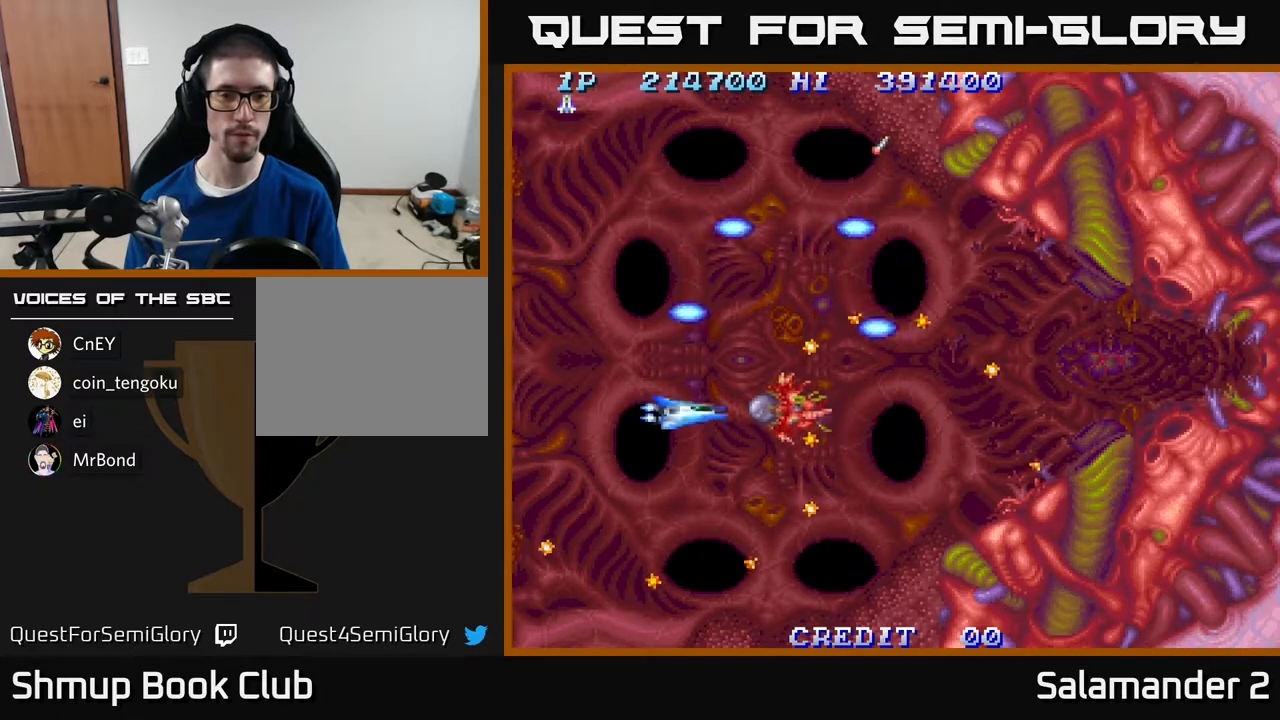
{"buttons": ["A", "DPAD_LEFT"], "right_stick": "center", "events": [[33, "DPAD_DOWN", "up"], [283, "A", "down"]]}
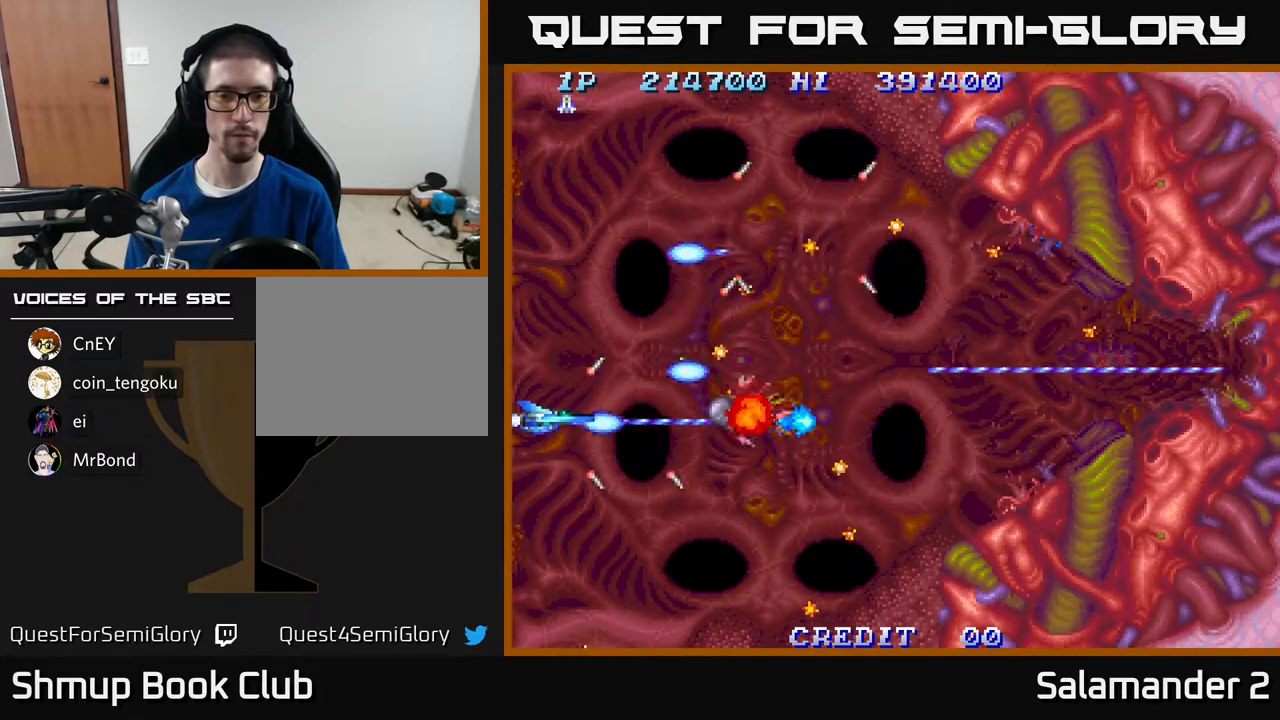
{"buttons": ["A"], "right_stick": "center", "events": [[283, "DPAD_LEFT", "up"]]}
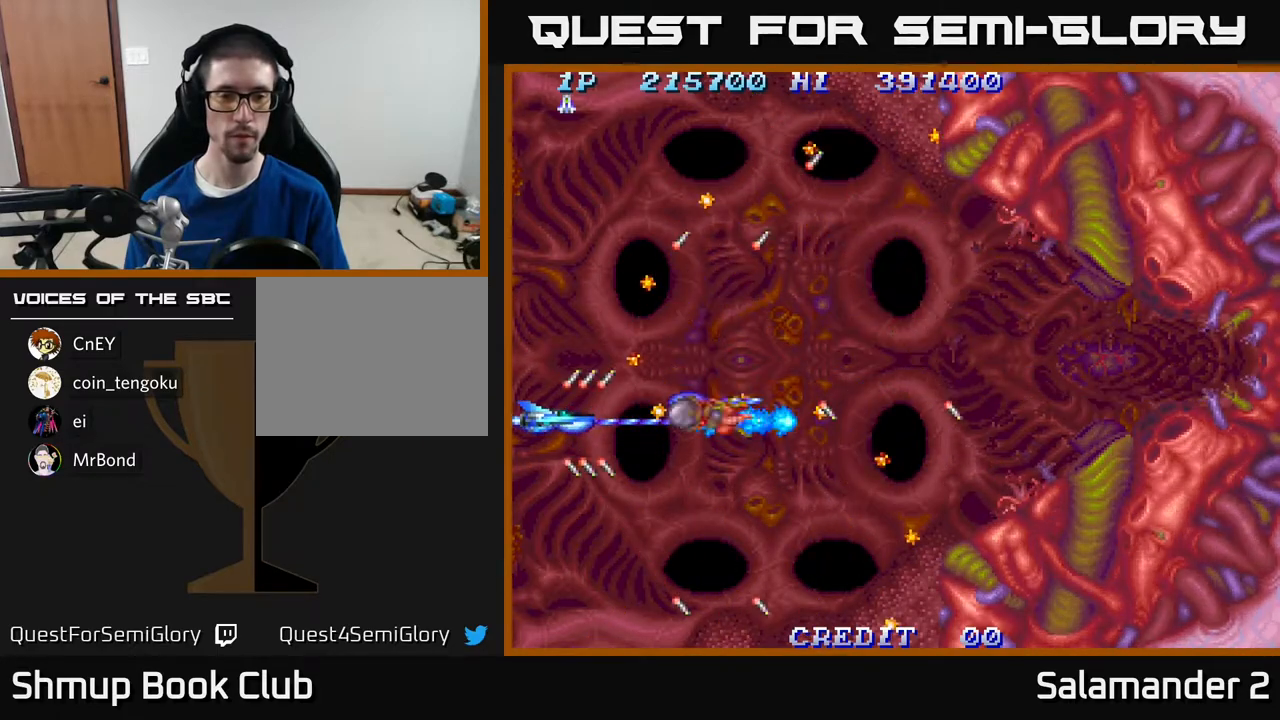
{"buttons": ["A", "DPAD_DOWN"], "right_stick": "center", "events": [[333, "DPAD_DOWN", "down"]]}
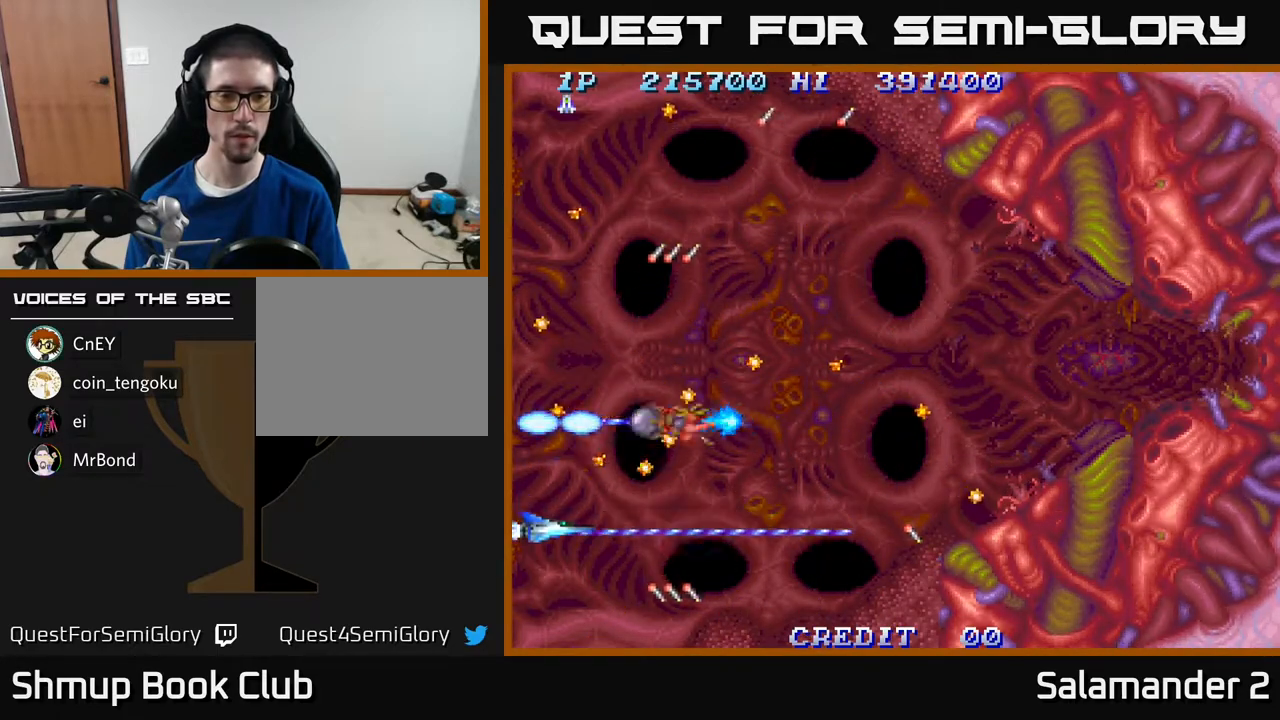
{"buttons": ["A", "DPAD_RIGHT"], "right_stick": "center", "events": [[83, "DPAD_DOWN", "up"], [250, "DPAD_DOWN", "down"], [300, "DPAD_RIGHT", "down"], [317, "DPAD_DOWN", "up"]]}
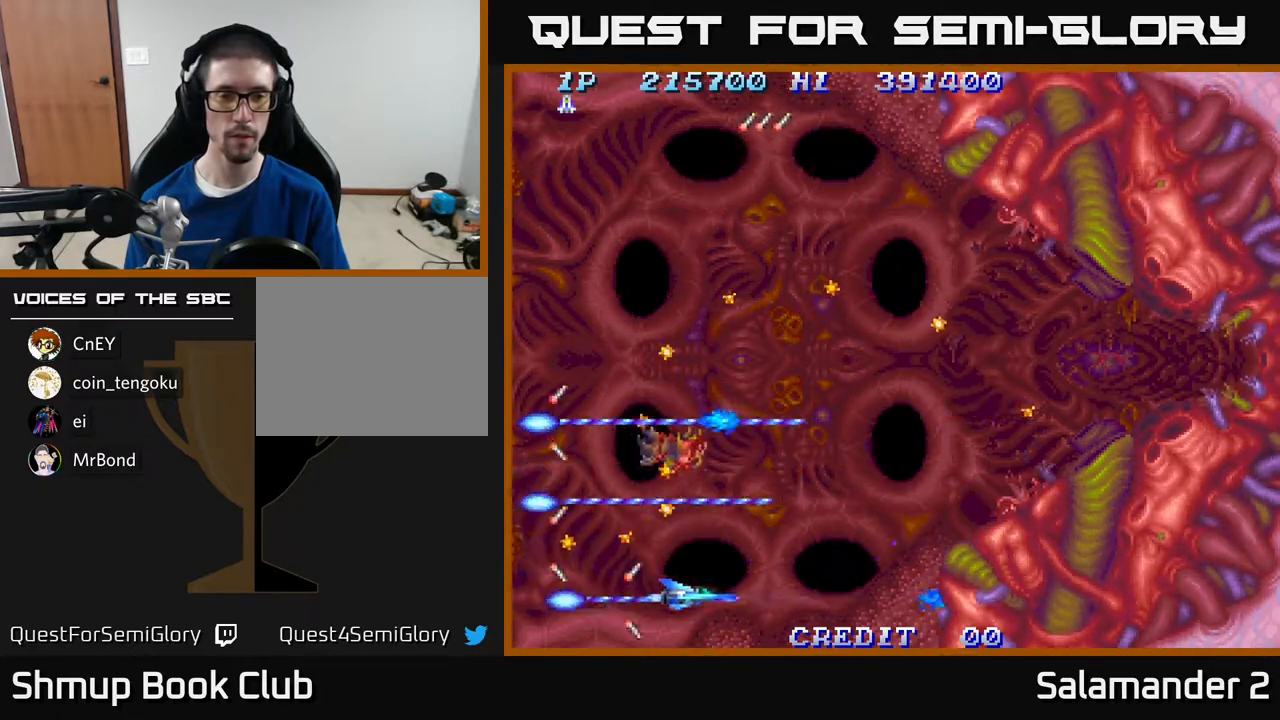
{"buttons": ["DPAD_UP"], "right_stick": "center", "events": [[367, "A", "up"], [383, "DPAD_RIGHT", "up"], [383, "DPAD_UP", "down"]]}
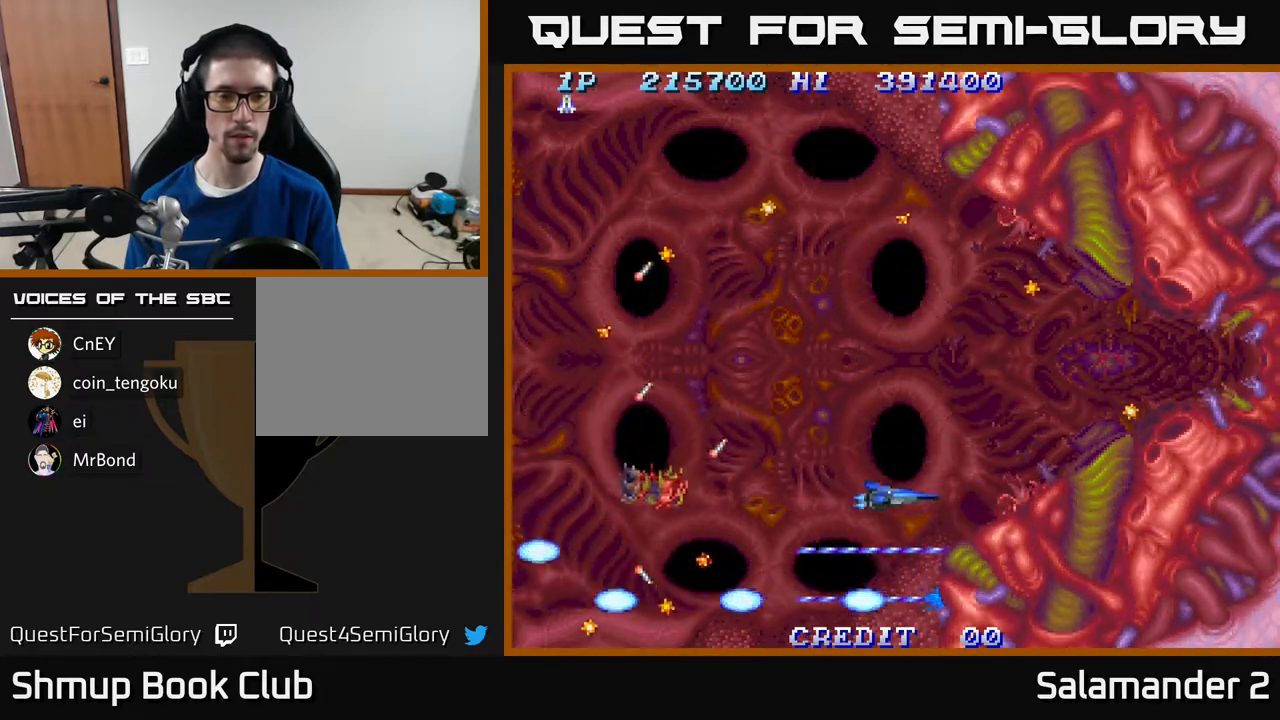
{"buttons": ["DPAD_LEFT"], "right_stick": "center", "events": [[250, "DPAD_UP", "up"], [433, "DPAD_LEFT", "down"]]}
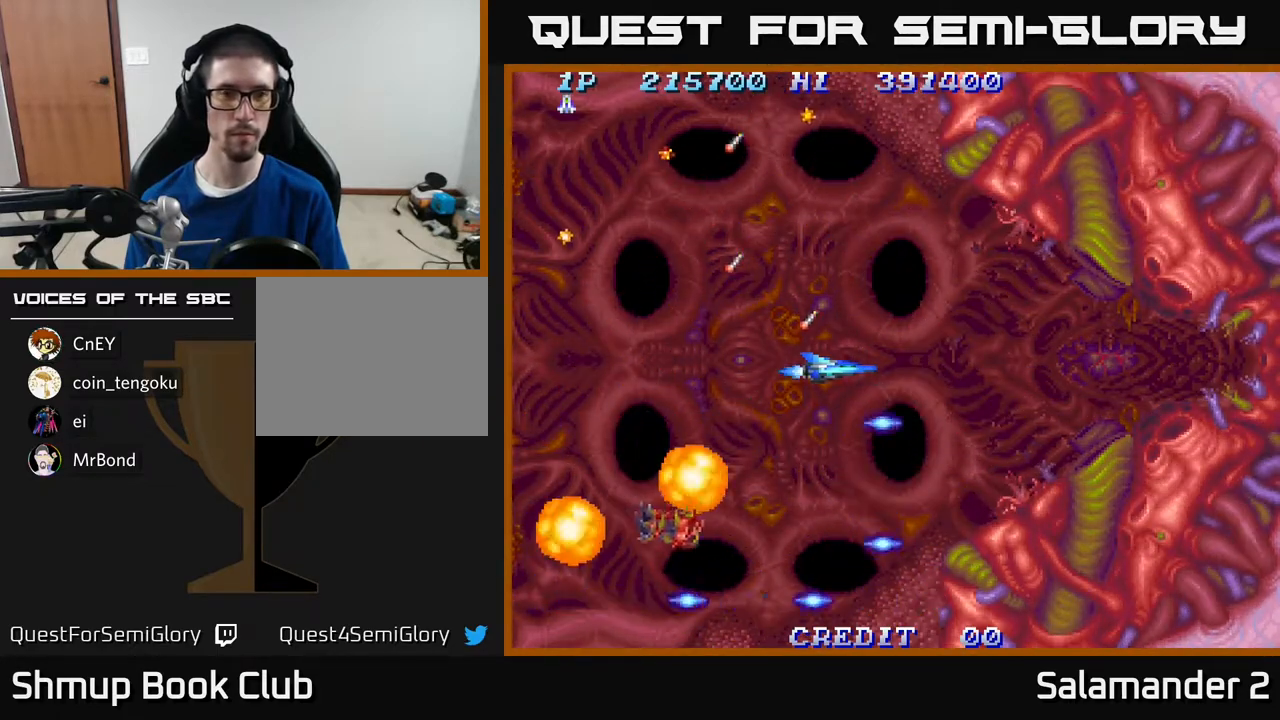
{"buttons": ["DPAD_UP"], "right_stick": "center", "events": [[467, "DPAD_UP", "down"], [483, "DPAD_LEFT", "up"]]}
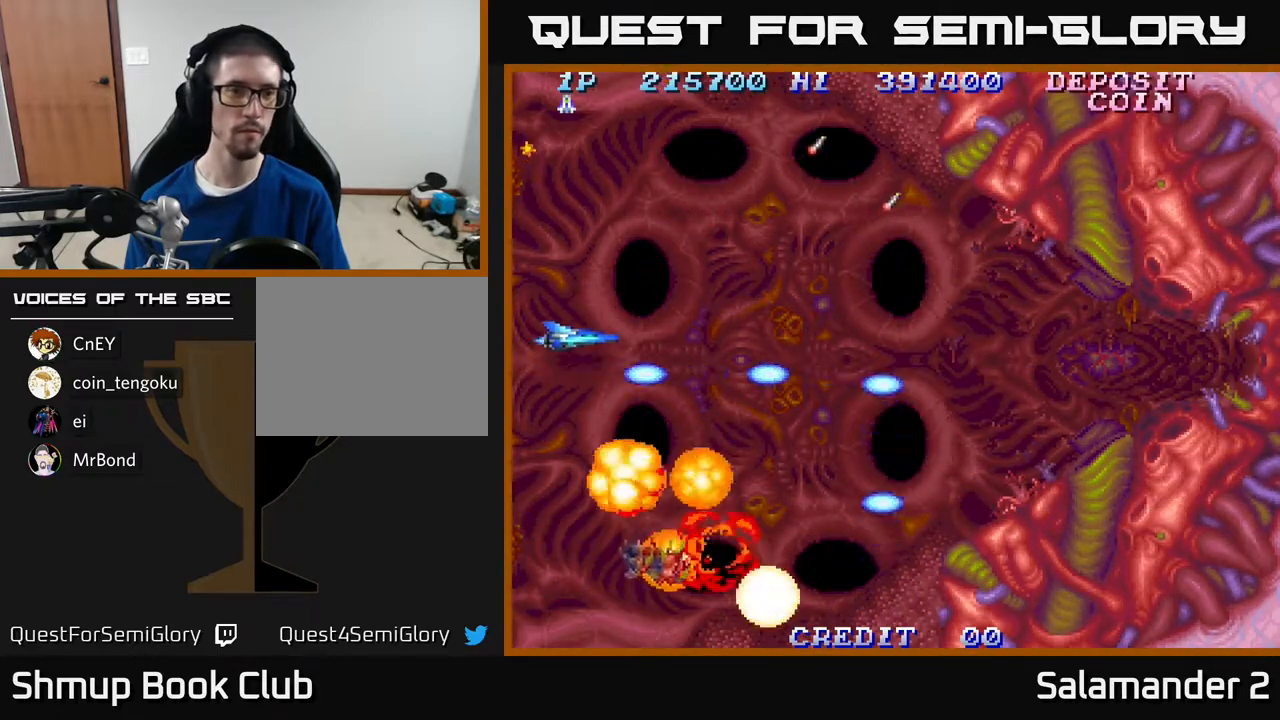
{"buttons": [], "right_stick": "center", "events": [[83, "DPAD_UP", "up"]]}